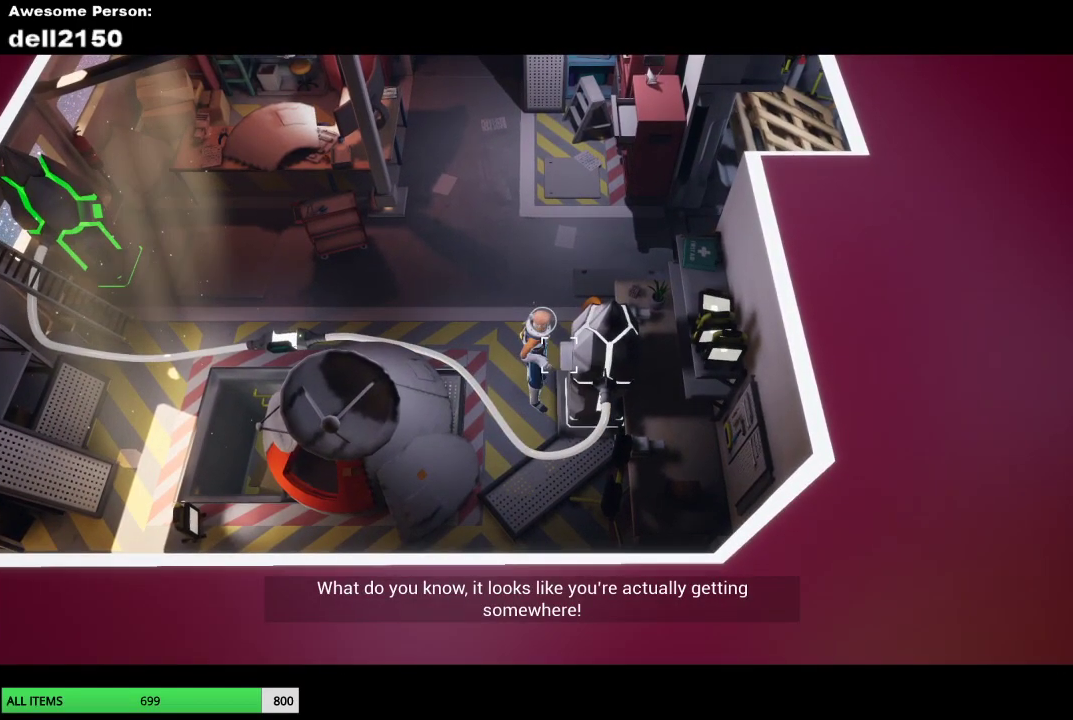
Gameplay with a controller (PlayStation layout); each line is a JSON object with the inputs held at the frame after it. "button_events" lists button changes between this image and that frame as [ms after this image, input, new state], when the widget could be followed in between (sticks are given only as held states). Not read: R3 right_stick.
{"buttons": ["CROSS"], "left_stick": "center", "button_events": [[17, "CROSS", "up"], [100, "CROSS", "down"], [200, "CROSS", "up"], [300, "CROSS", "down"], [383, "CROSS", "up"], [467, "CROSS", "down"]]}
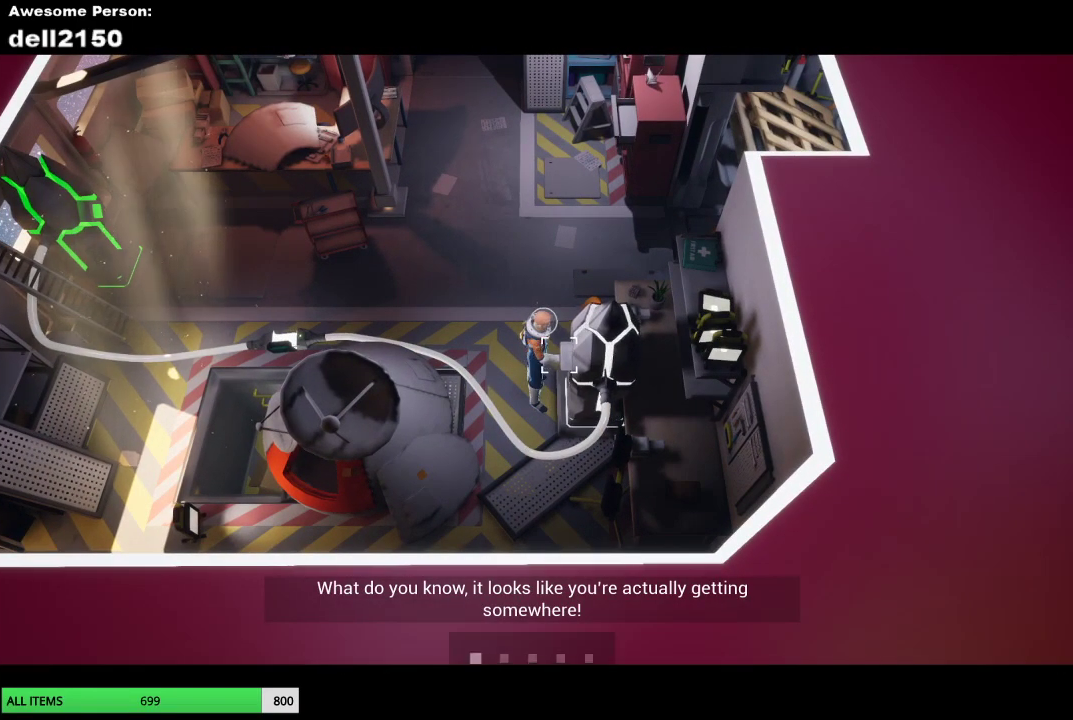
{"buttons": ["CROSS"], "left_stick": "center", "button_events": [[83, "CROSS", "up"], [150, "CROSS", "down"], [250, "CROSS", "up"], [350, "CROSS", "down"], [433, "CROSS", "up"], [500, "CROSS", "down"]]}
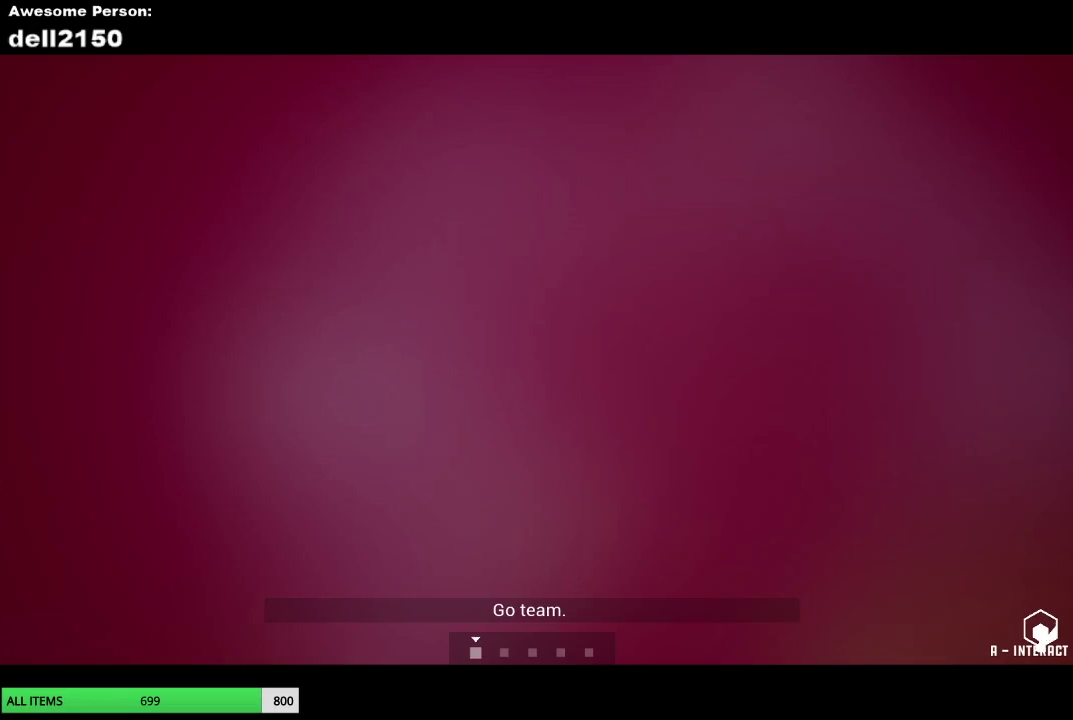
{"buttons": [], "left_stick": "down", "button_events": [[117, "CROSS", "up"]]}
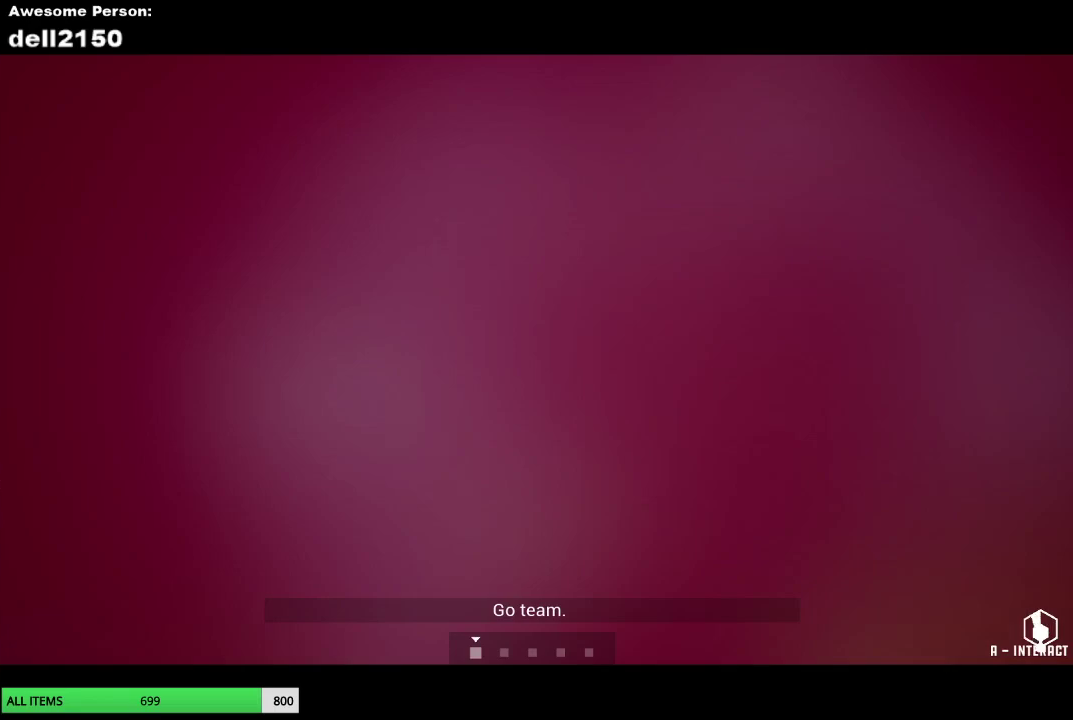
{"buttons": [], "left_stick": "down", "button_events": []}
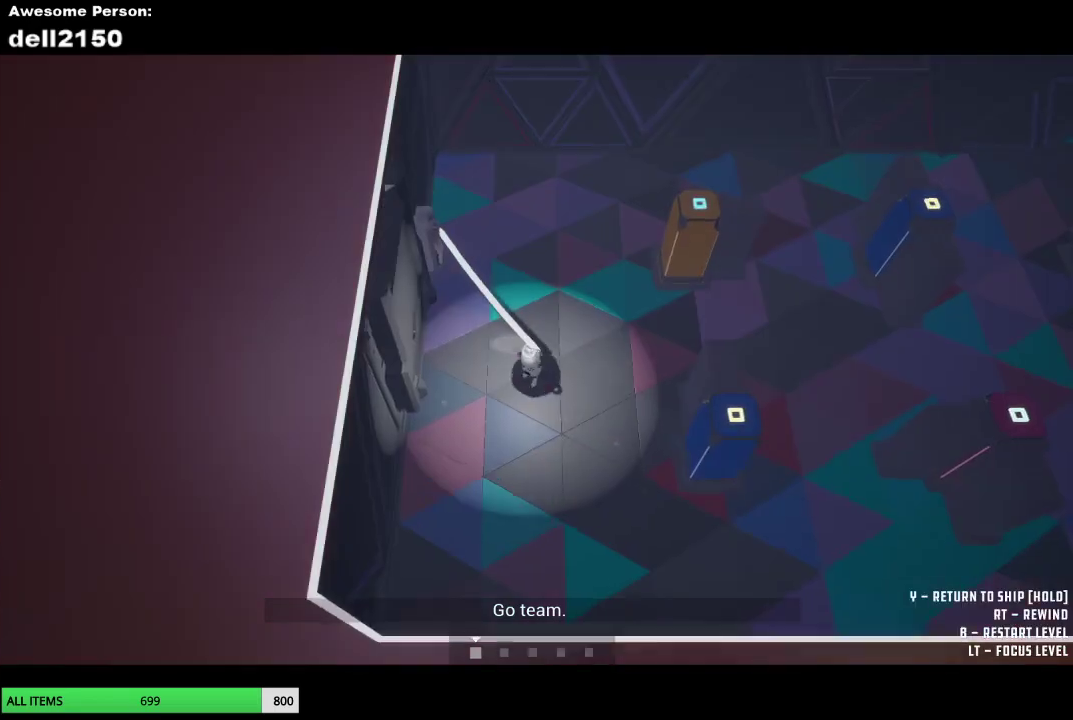
{"buttons": [], "left_stick": "right", "button_events": []}
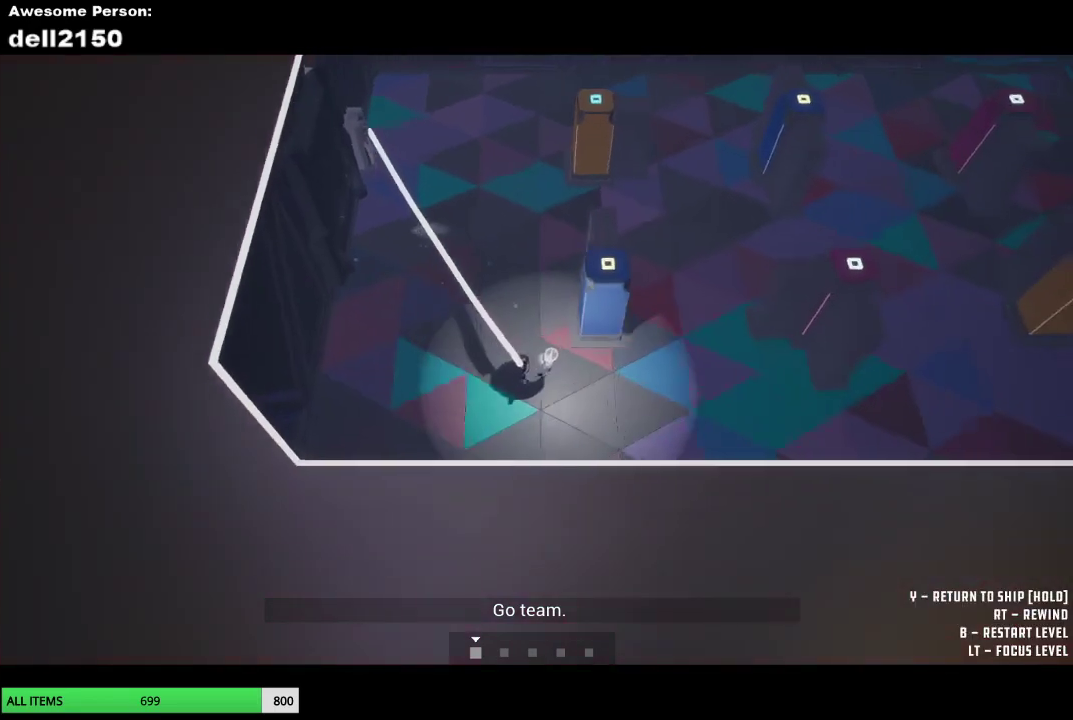
{"buttons": [], "left_stick": "up", "button_events": []}
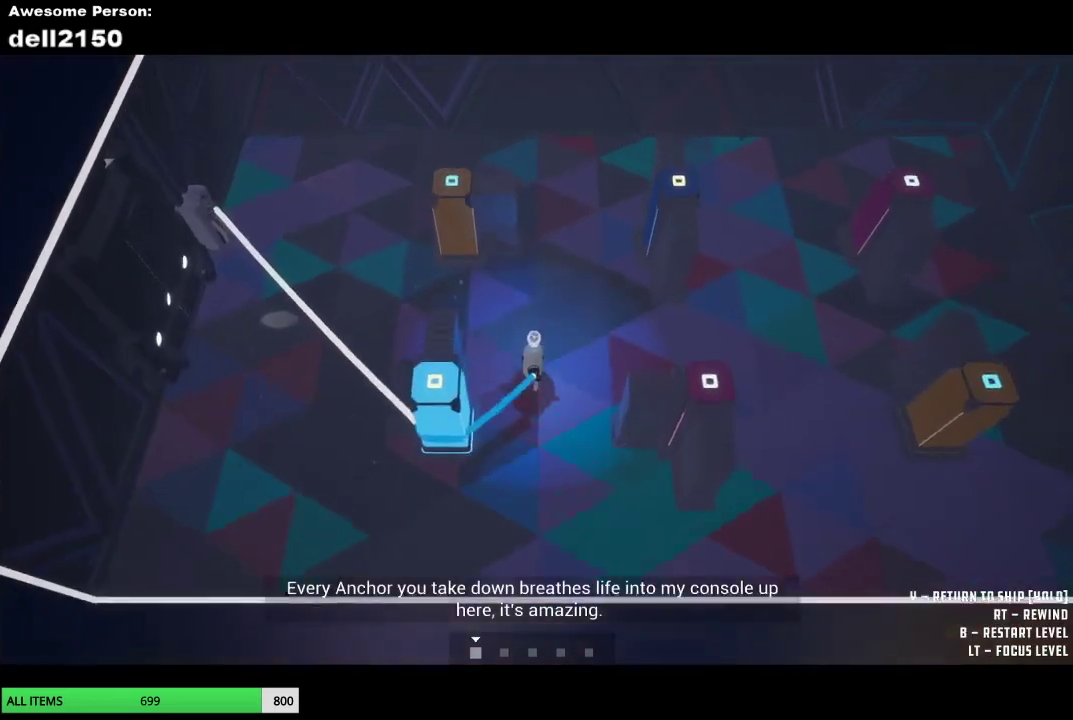
{"buttons": [], "left_stick": "down", "button_events": []}
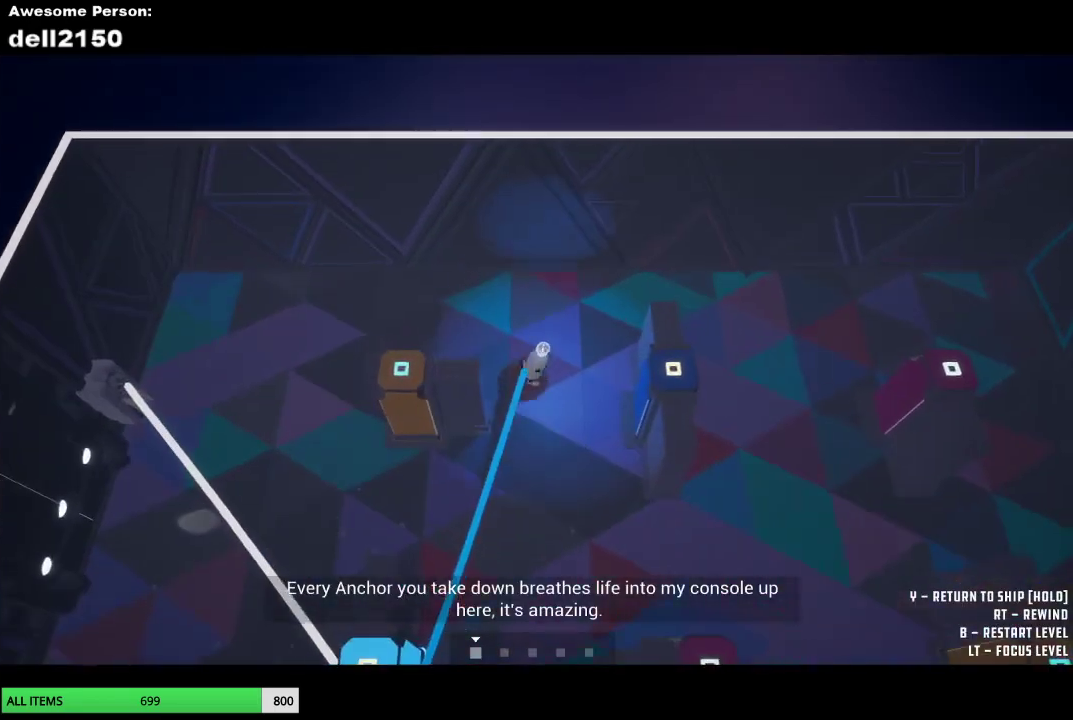
{"buttons": [], "left_stick": "down-right", "button_events": []}
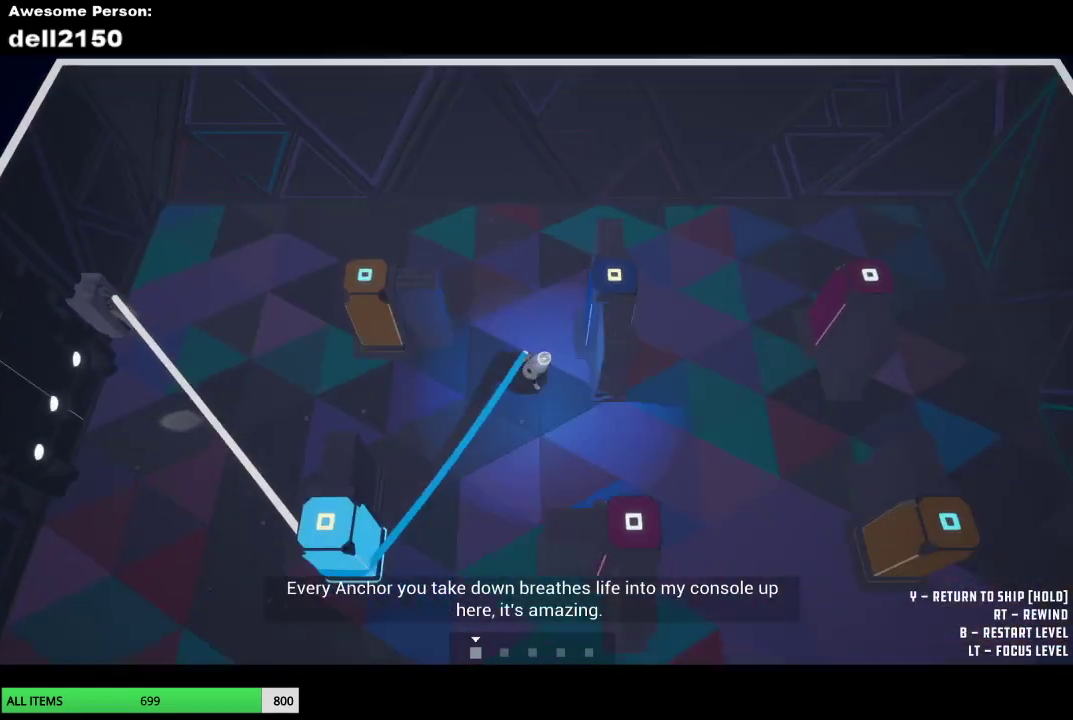
{"buttons": [], "left_stick": "up", "button_events": []}
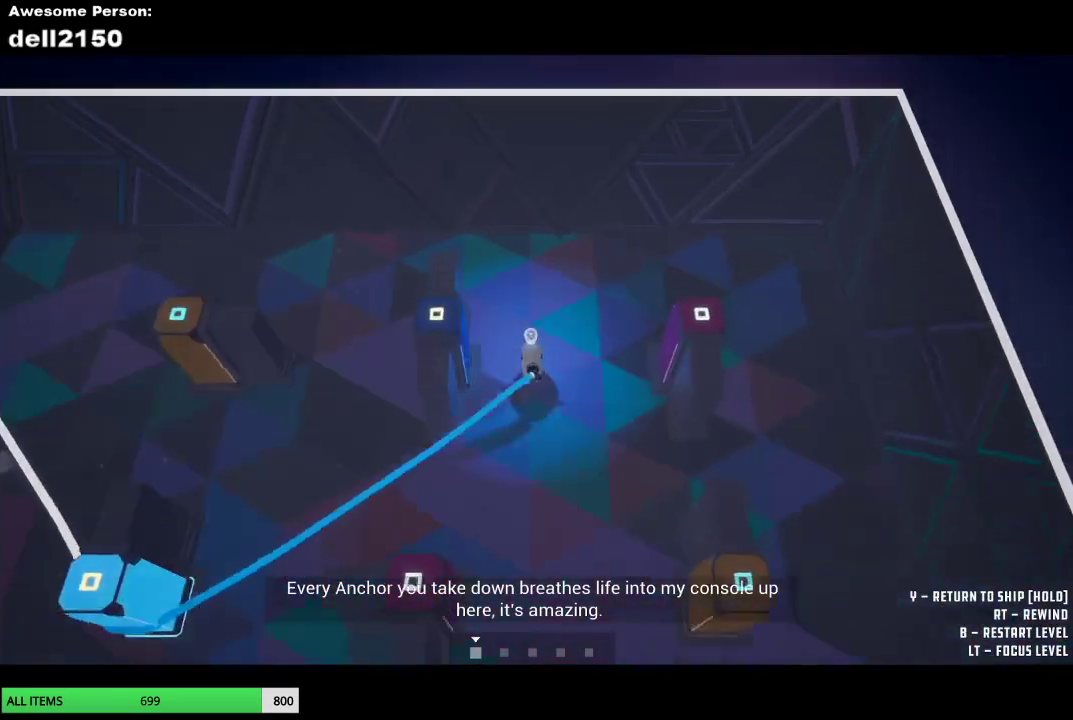
{"buttons": [], "left_stick": "down-left", "button_events": []}
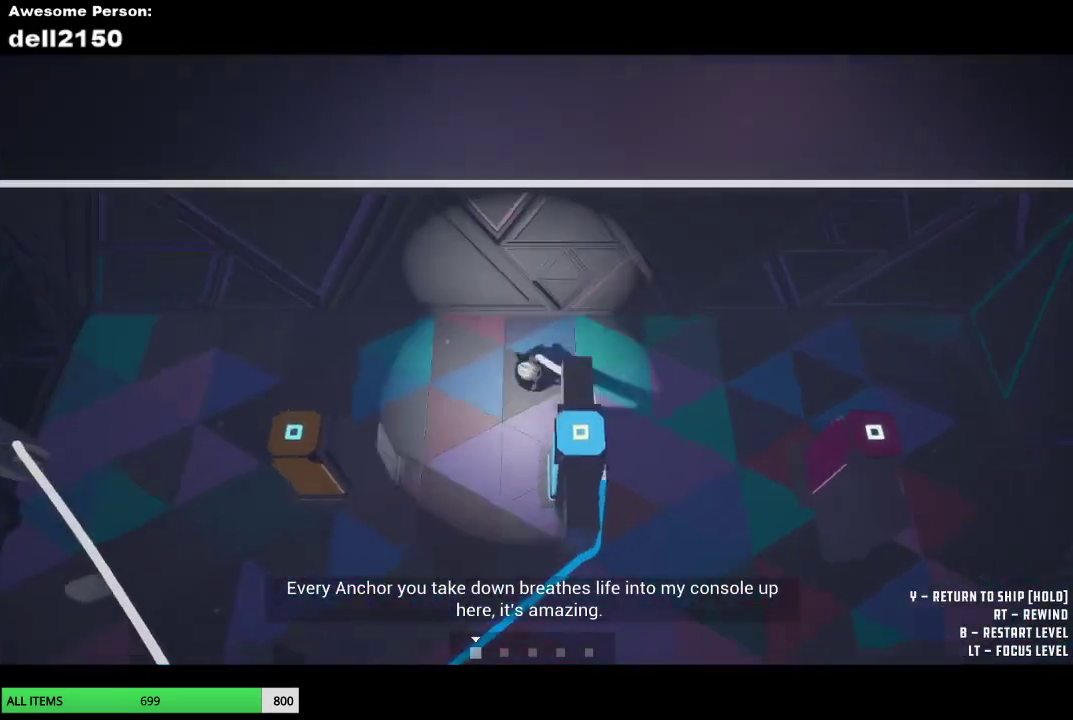
{"buttons": [], "left_stick": "up-left", "button_events": []}
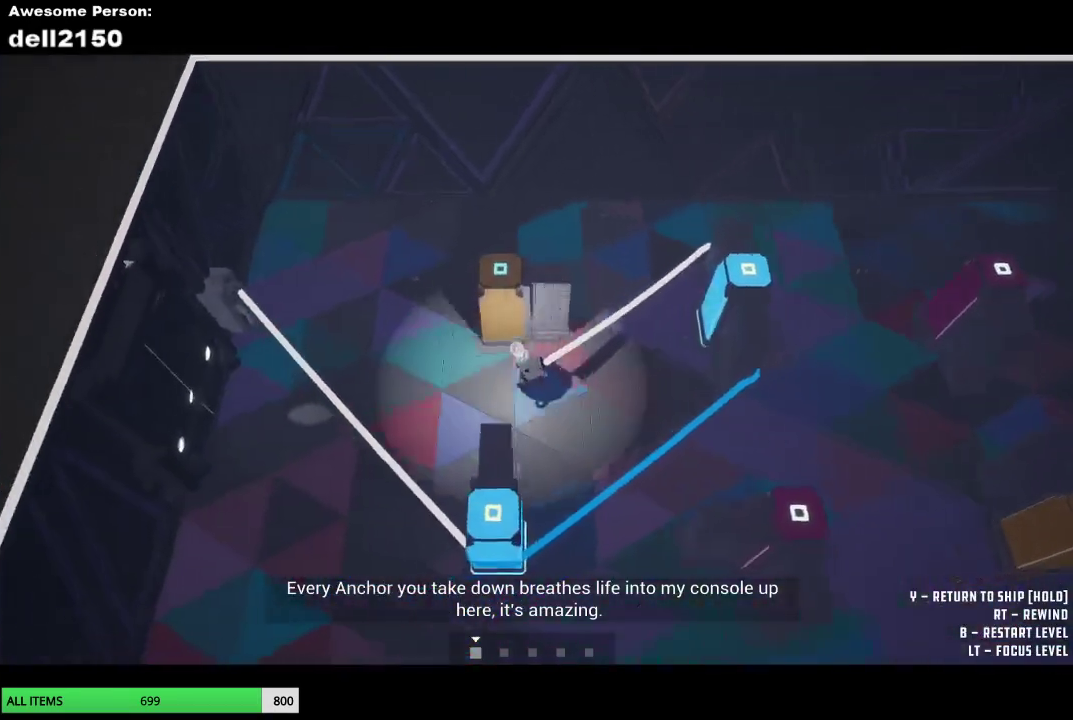
{"buttons": [], "left_stick": "right", "button_events": []}
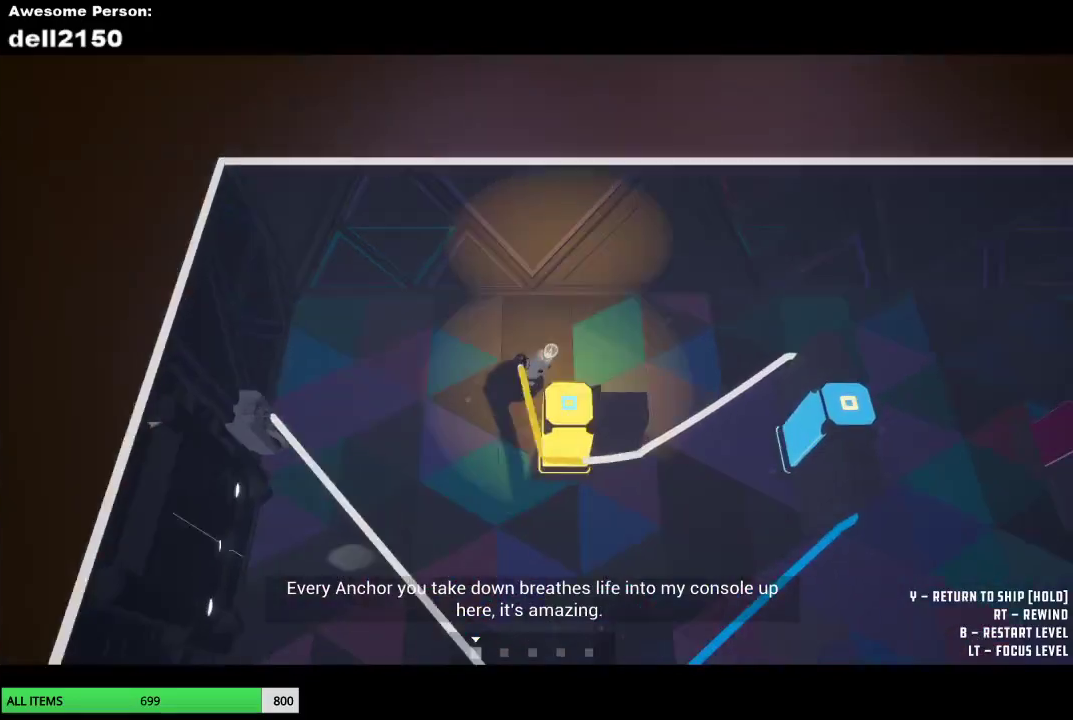
{"buttons": [], "left_stick": "right", "button_events": []}
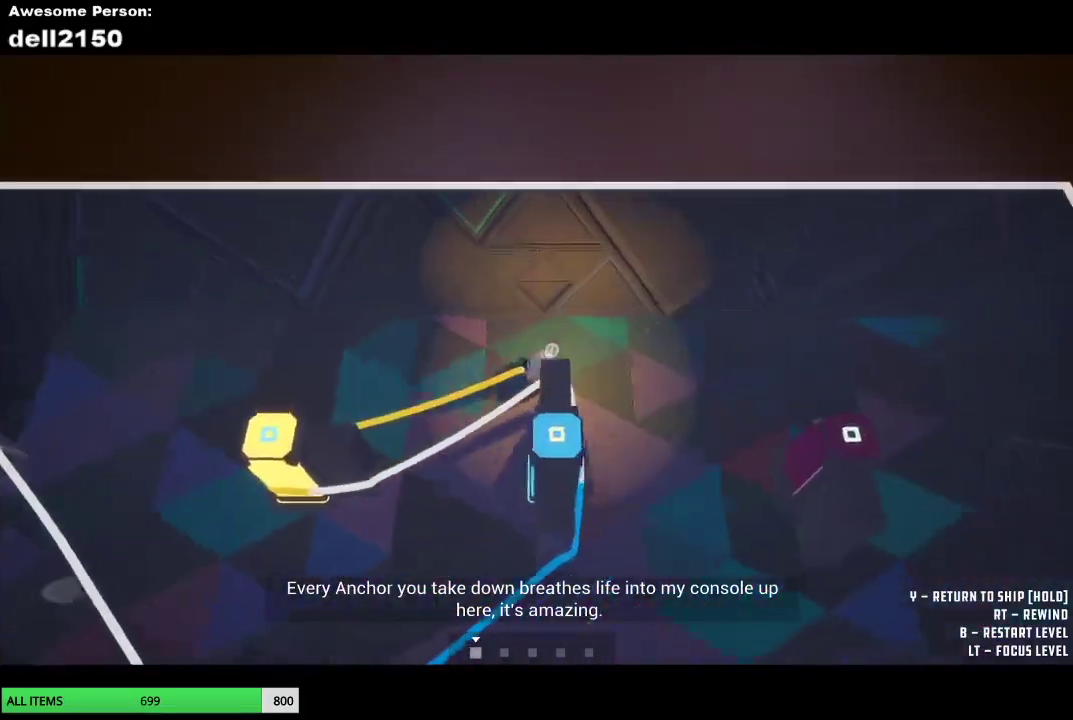
{"buttons": [], "left_stick": "down", "button_events": []}
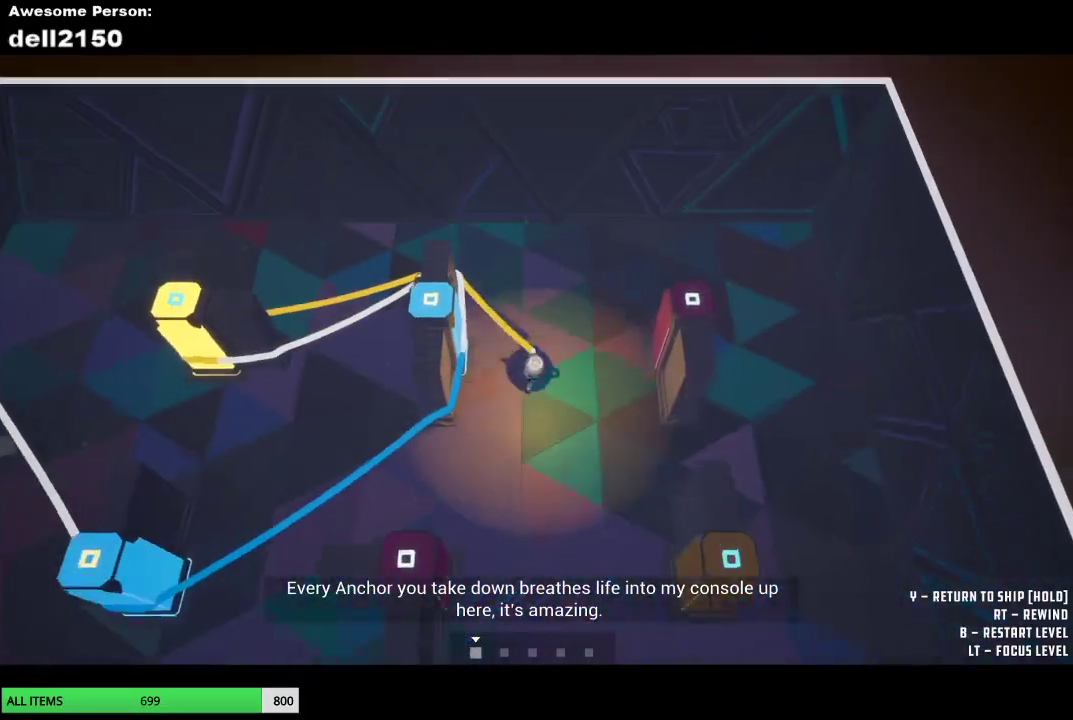
{"buttons": [], "left_stick": "right", "button_events": []}
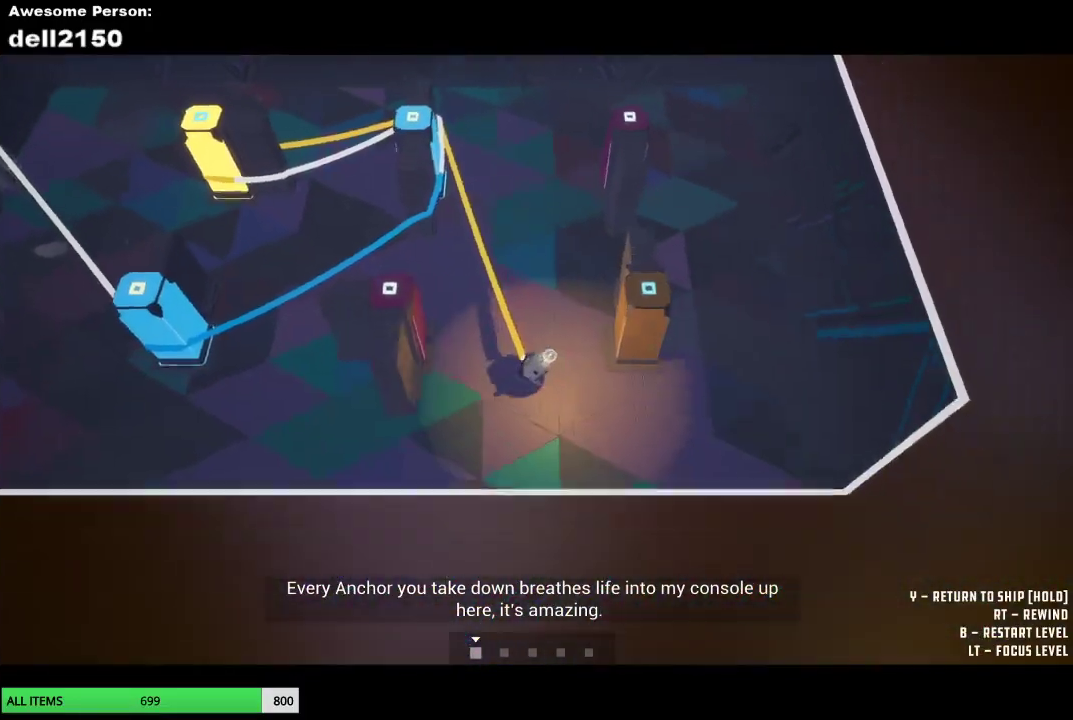
{"buttons": [], "left_stick": "up", "button_events": []}
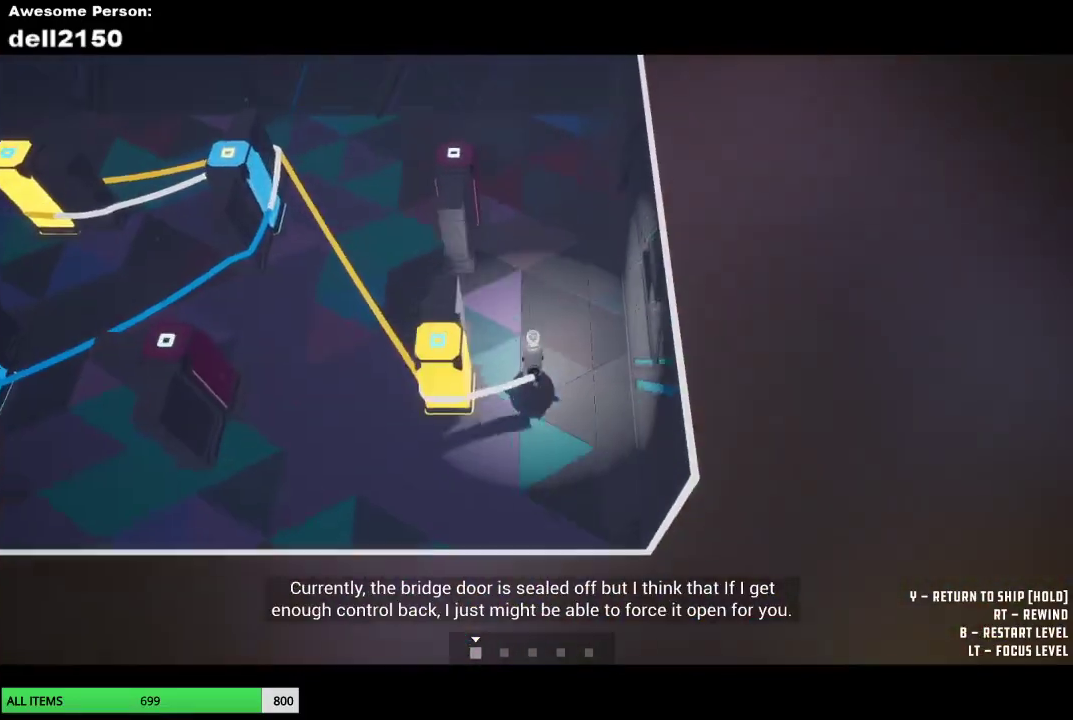
{"buttons": [], "left_stick": "up", "button_events": []}
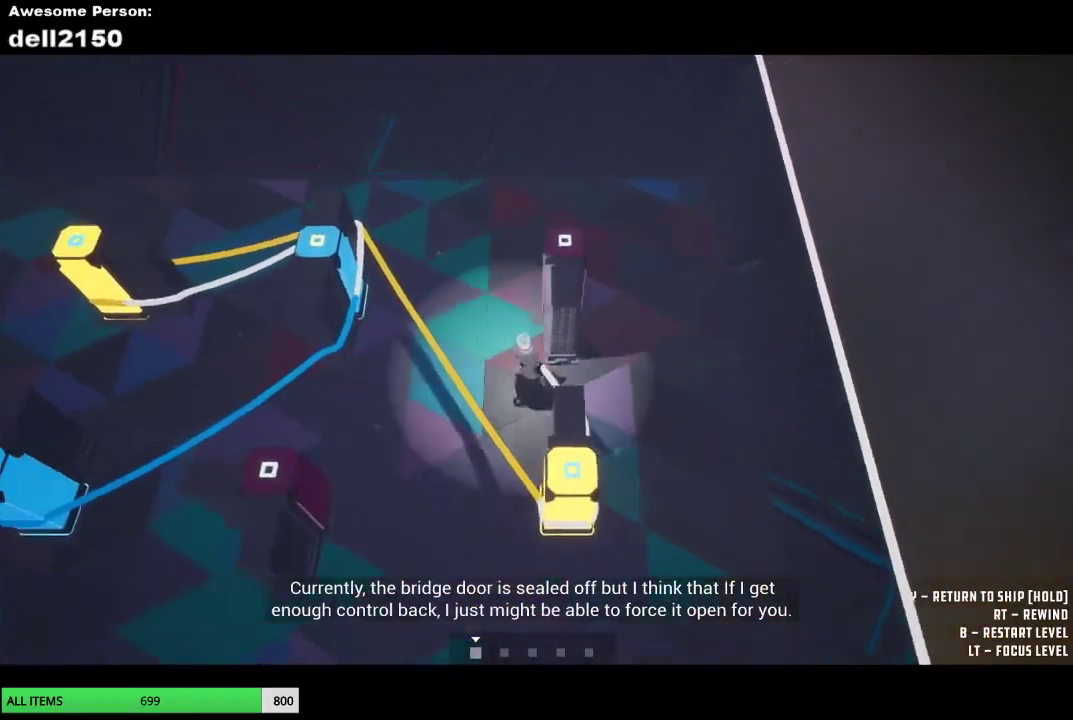
{"buttons": [], "left_stick": "right", "button_events": []}
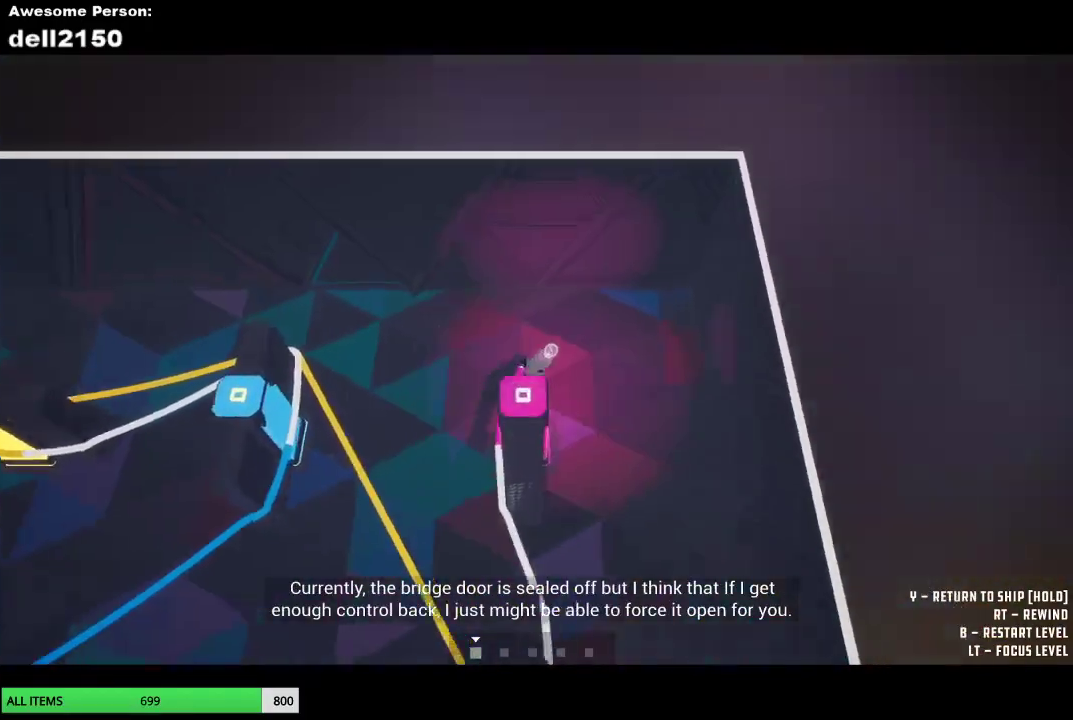
{"buttons": [], "left_stick": "down", "button_events": []}
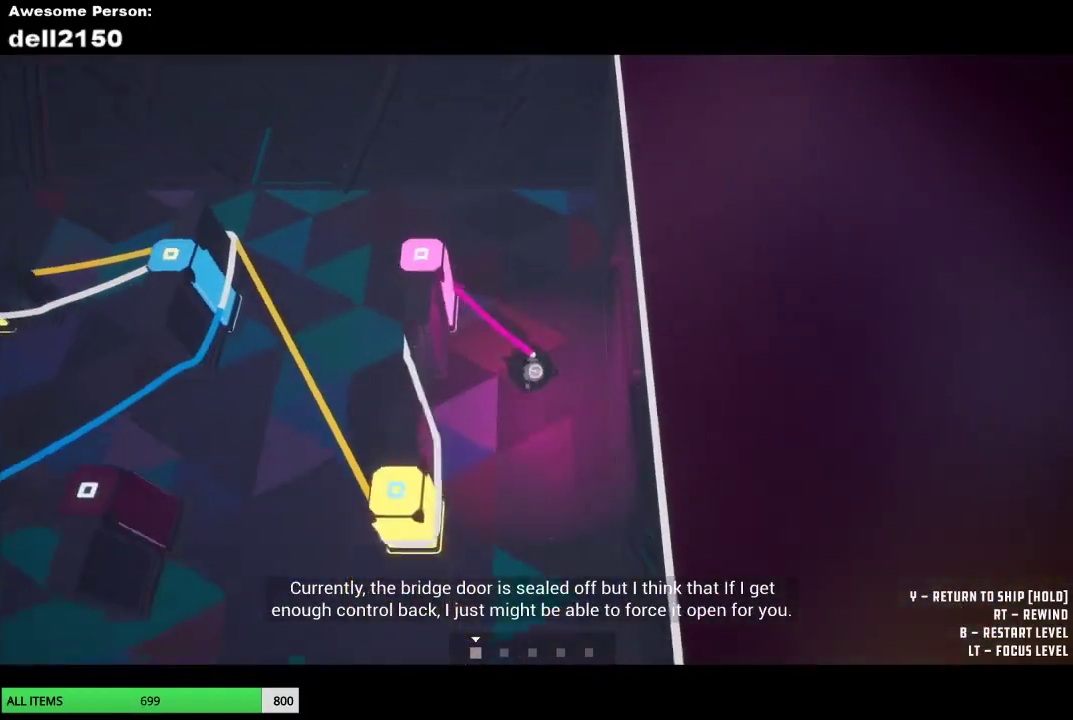
{"buttons": [], "left_stick": "left", "button_events": []}
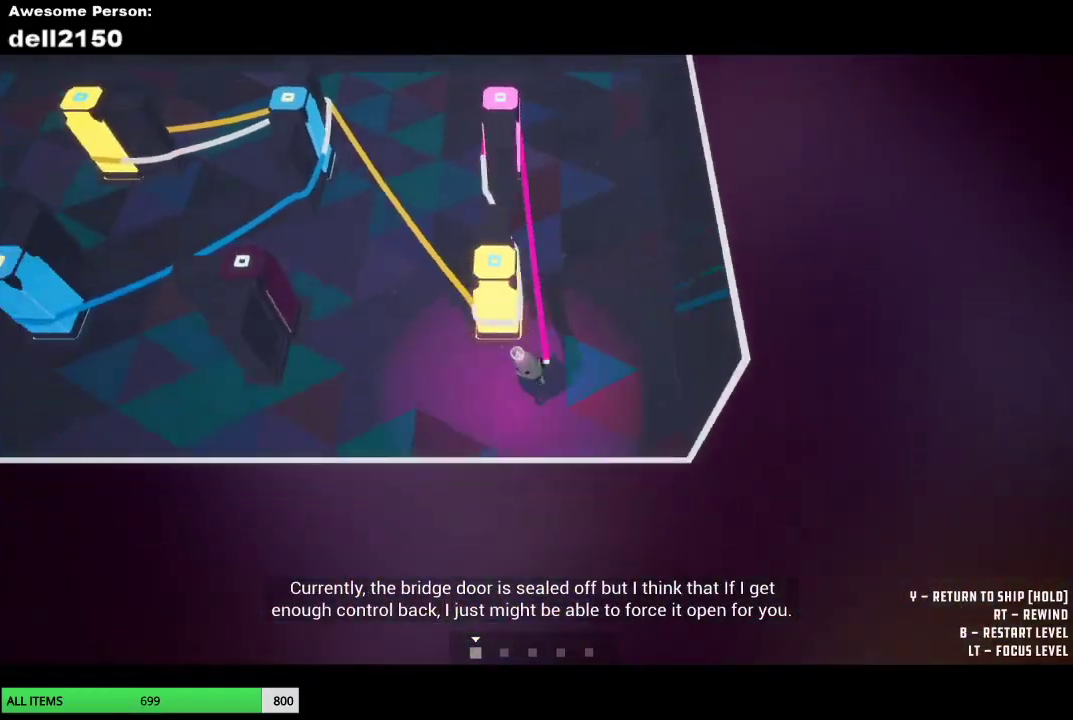
{"buttons": [], "left_stick": "left", "button_events": []}
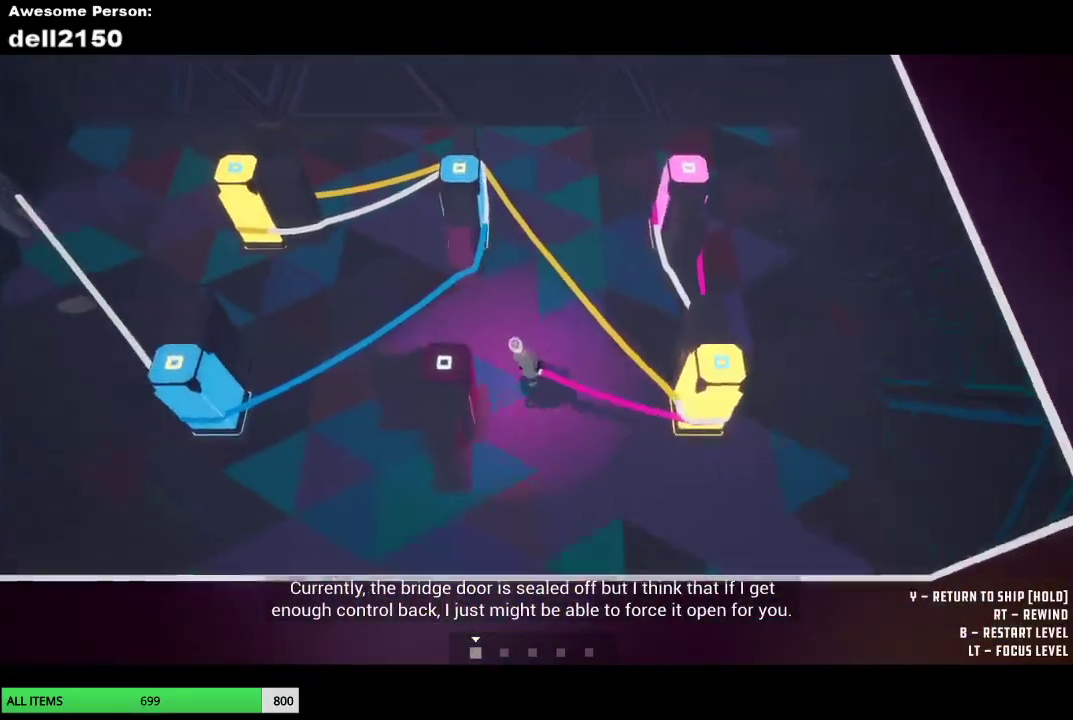
{"buttons": [], "left_stick": "left", "button_events": []}
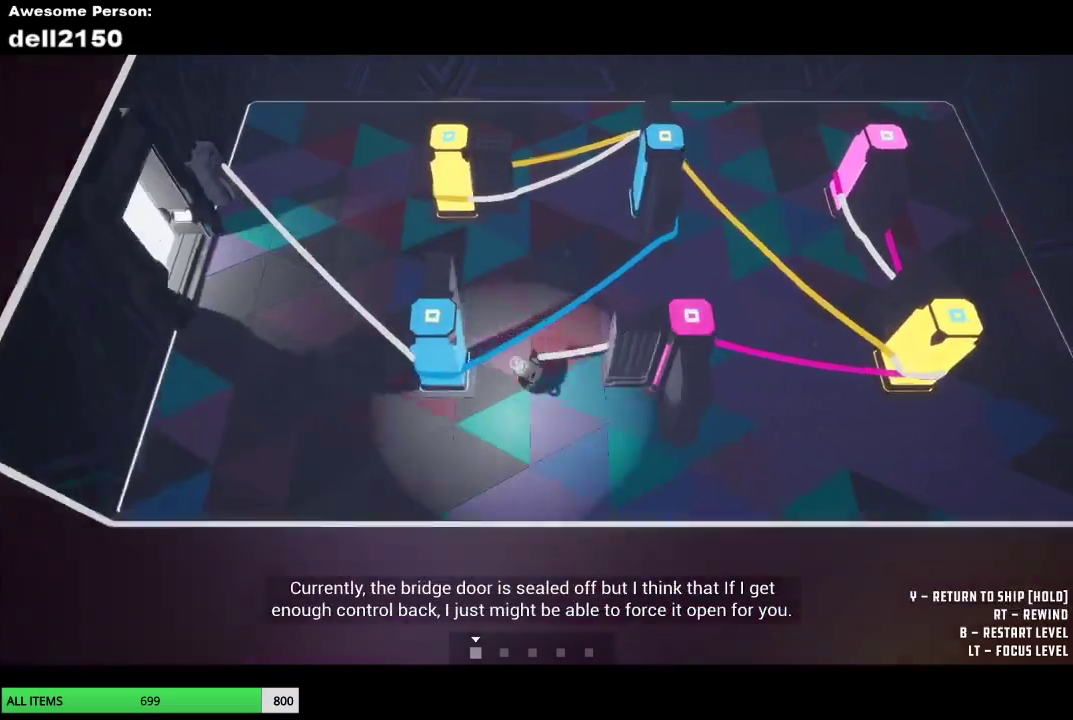
{"buttons": [], "left_stick": "up-left", "button_events": []}
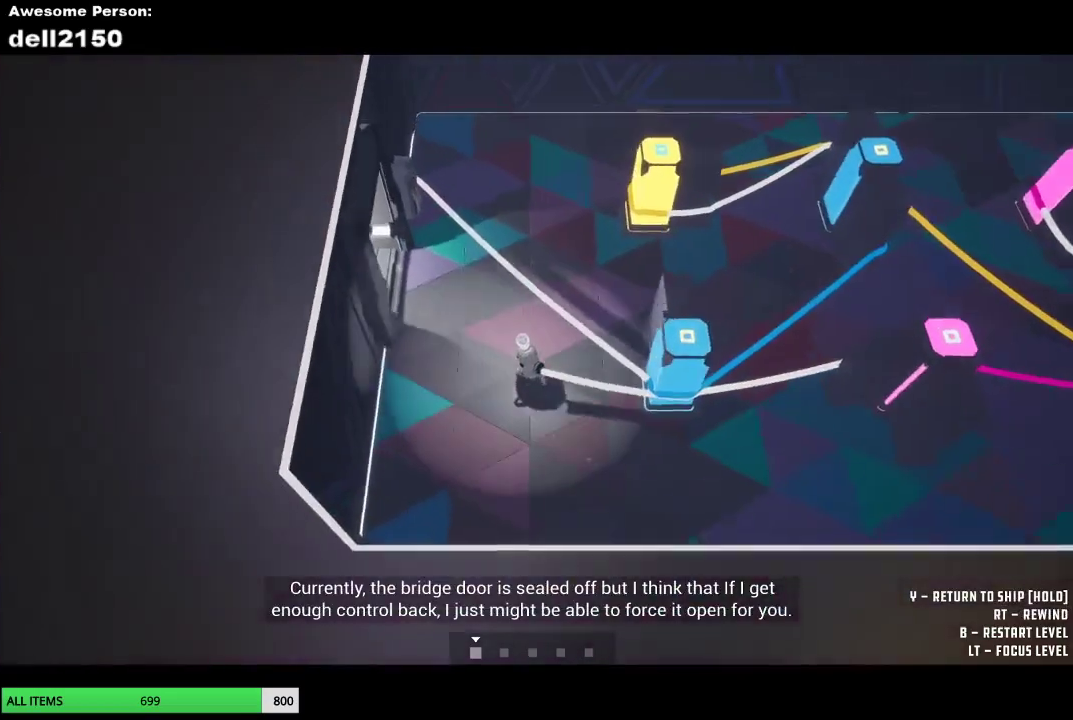
{"buttons": [], "left_stick": "up-left", "button_events": []}
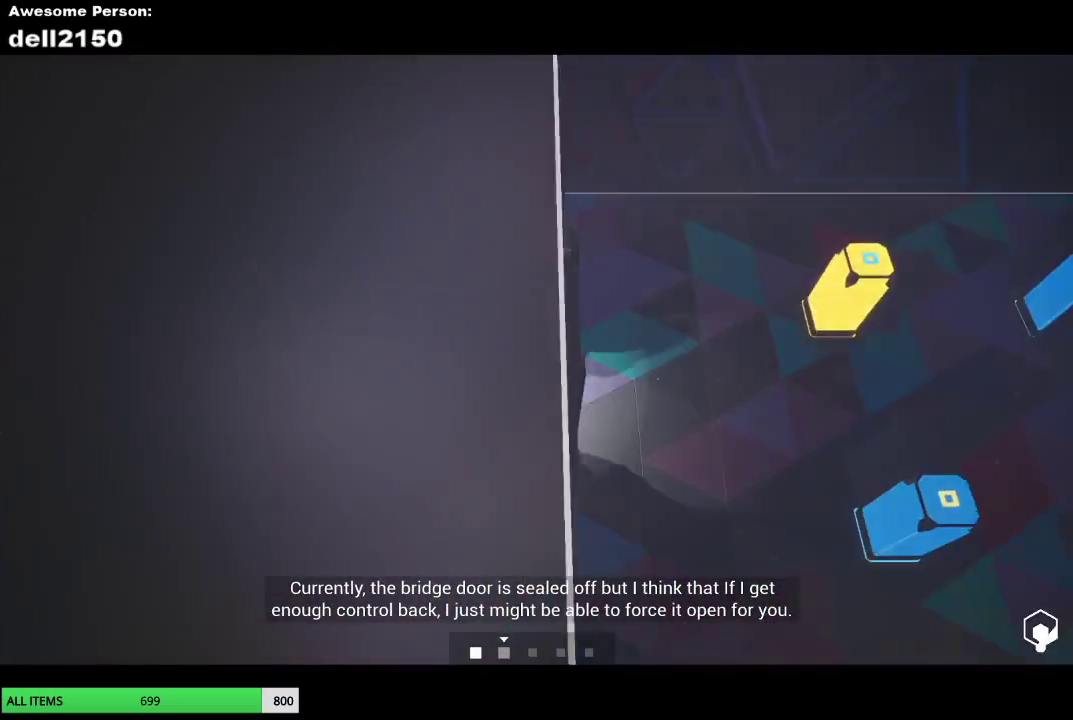
{"buttons": [], "left_stick": "center", "button_events": []}
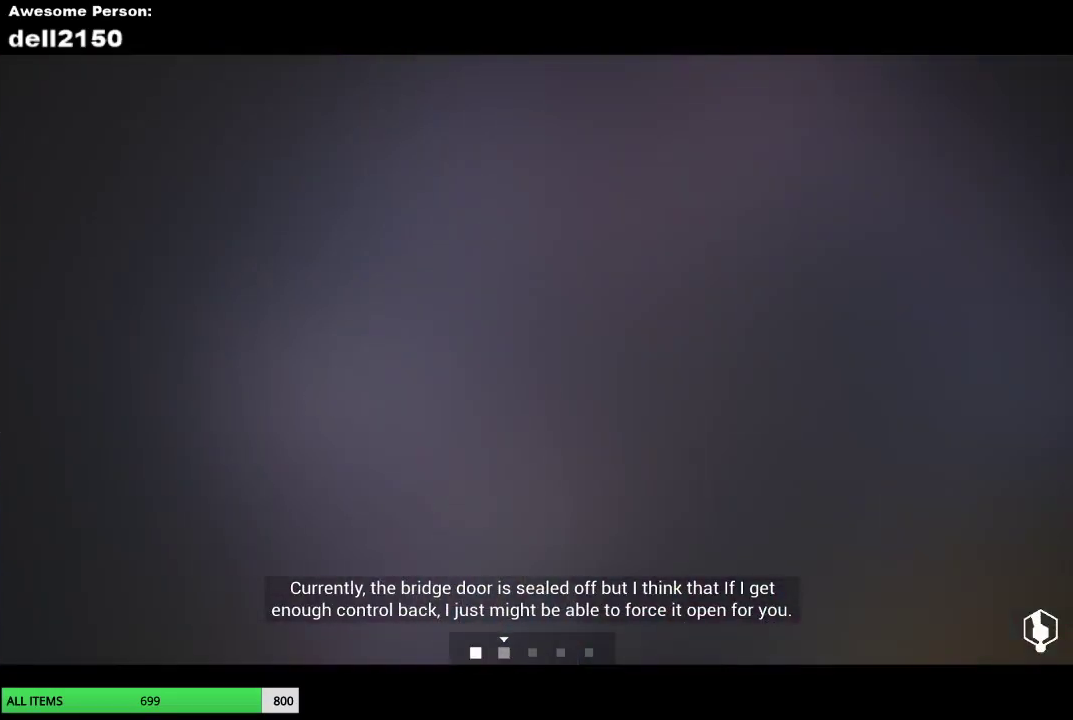
{"buttons": [], "left_stick": "down-right", "button_events": []}
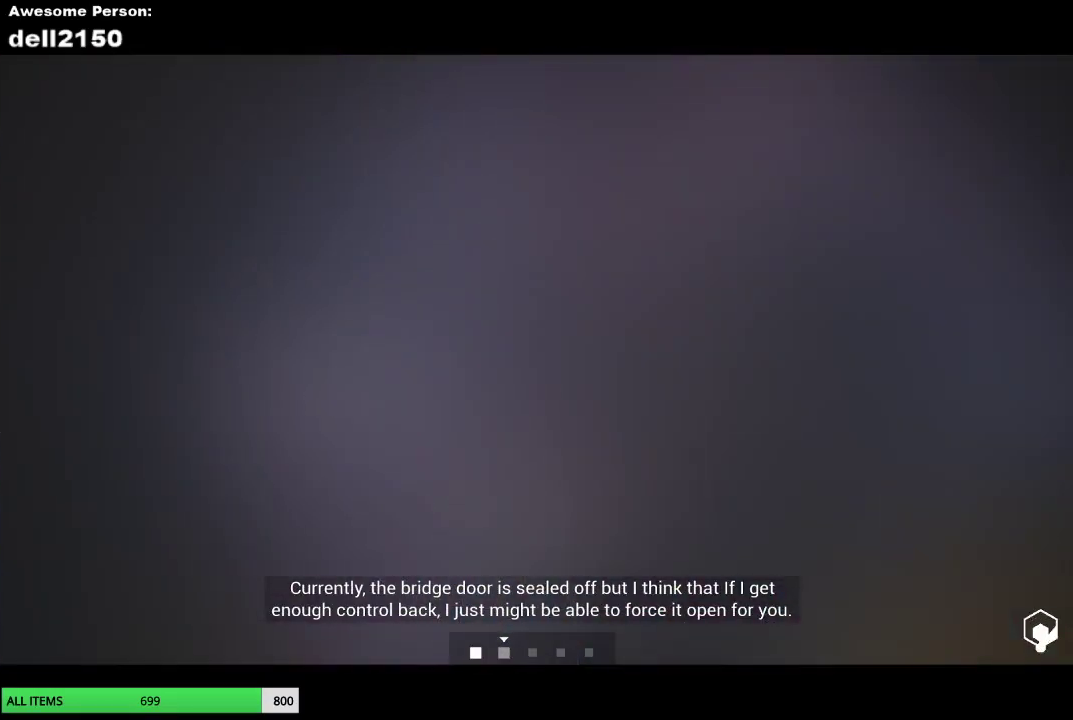
{"buttons": [], "left_stick": "down-right", "button_events": []}
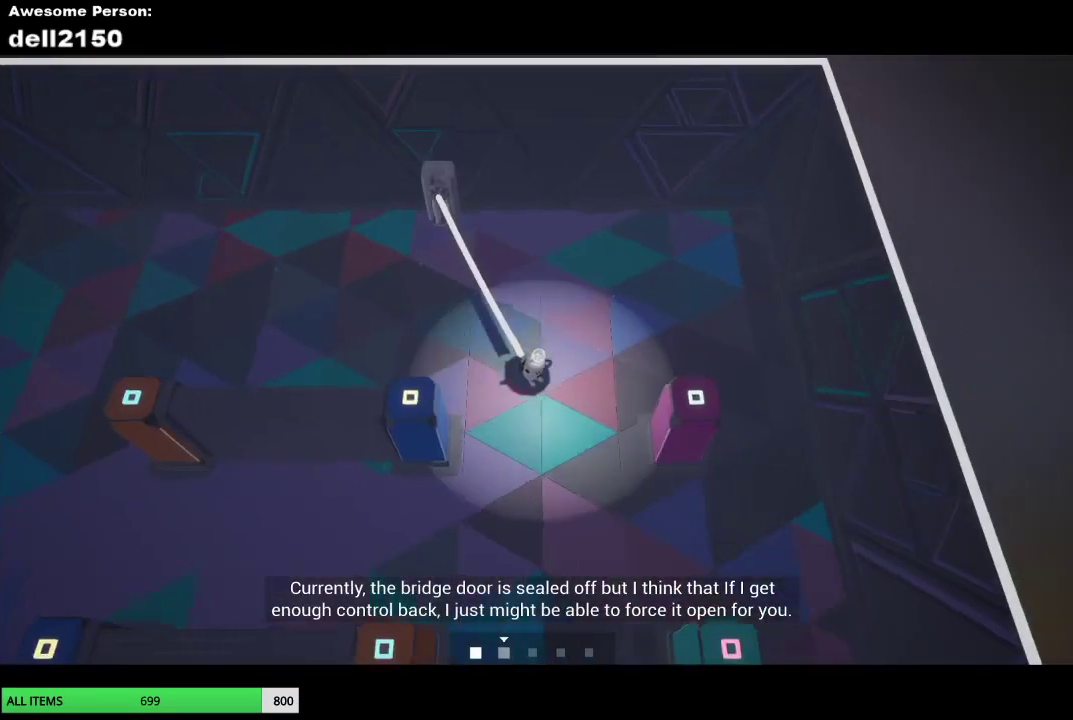
{"buttons": [], "left_stick": "down", "button_events": []}
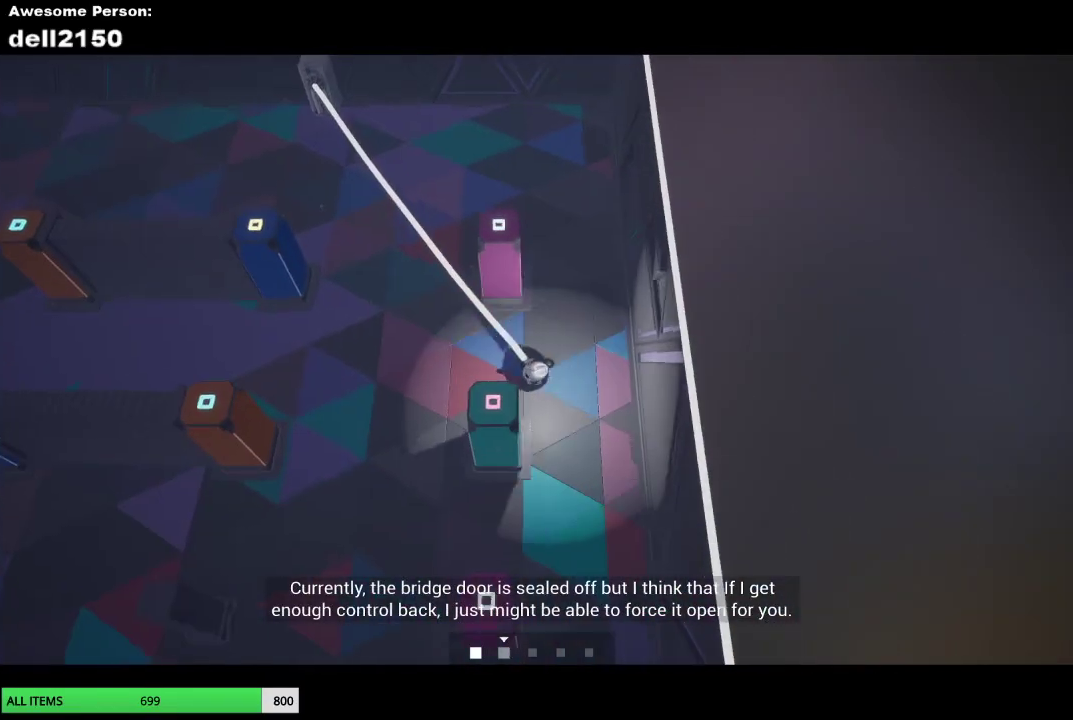
{"buttons": [], "left_stick": "left", "button_events": []}
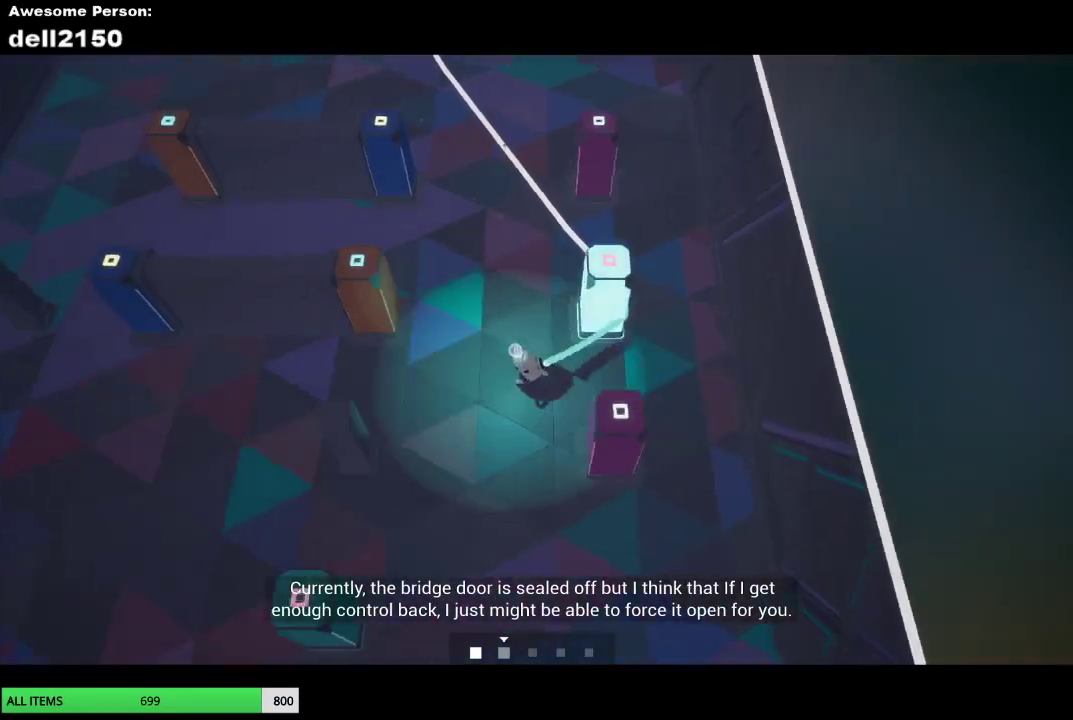
{"buttons": [], "left_stick": "left", "button_events": []}
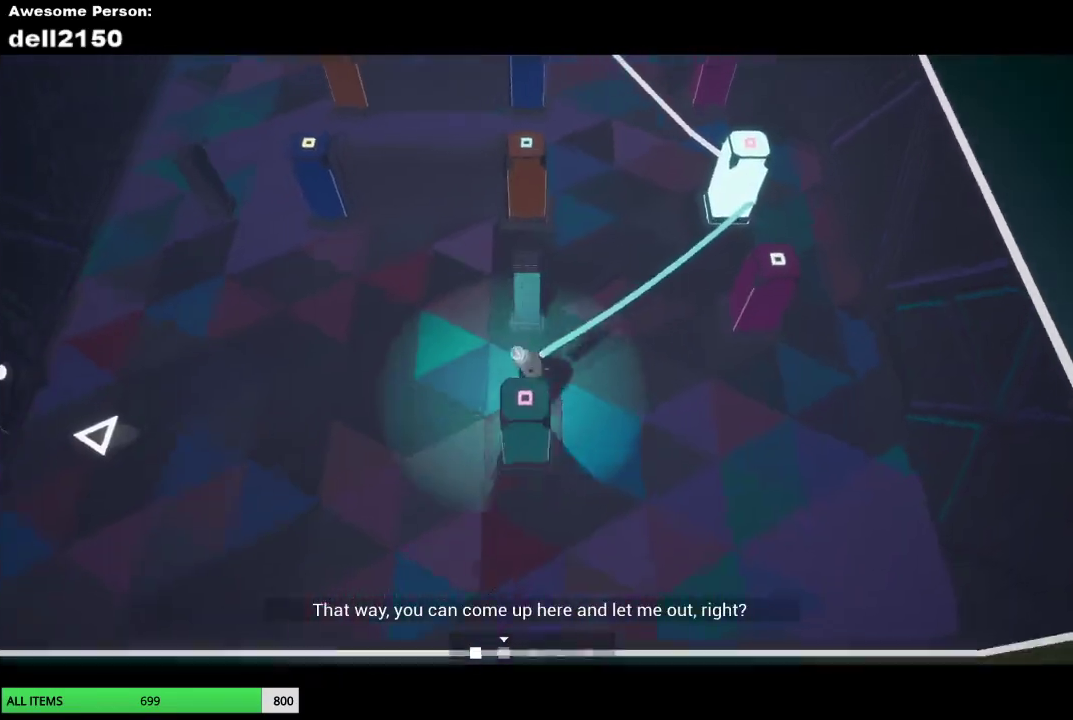
{"buttons": [], "left_stick": "up-right", "button_events": []}